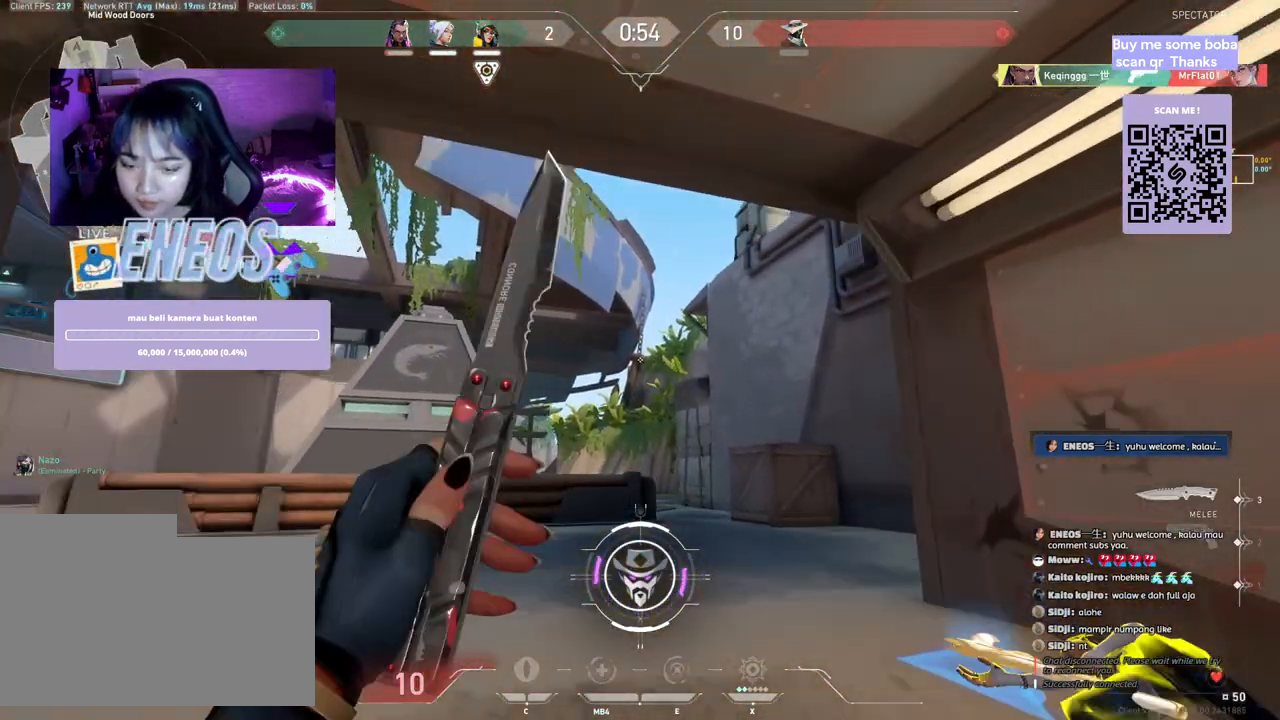
Gameplay with keyboard and mouse; each line is a JSON object with the keys and mouse buttons held at the frame after it. "events" lists presses ("down") and releases ("up") of "a", "ctrl", "d", "e", "q", "s", "shift", "space", "w", "mouse_left", "mouse_wheel", "mouse_right", "mouse_mb4" and "mouse_mb5" between this image and that frame as [ms after this image, input, new state], when the widget could be followed in between. "mouse_left", "mouse_wheel", "mouse_right", "mouse_mb4", "mouse_mb5" = the "left", "wheel", "right", "mb4", "mb5" buttons of the "mouse" list. No other keys are recorded. "wheel" means that the mouse wheel is clicked or scrolled. Mouse movement is not recorded.
{"keys": ["w"], "mouse": [], "events": [[217, "mouse_right", "down"], [367, "mouse_right", "up"]]}
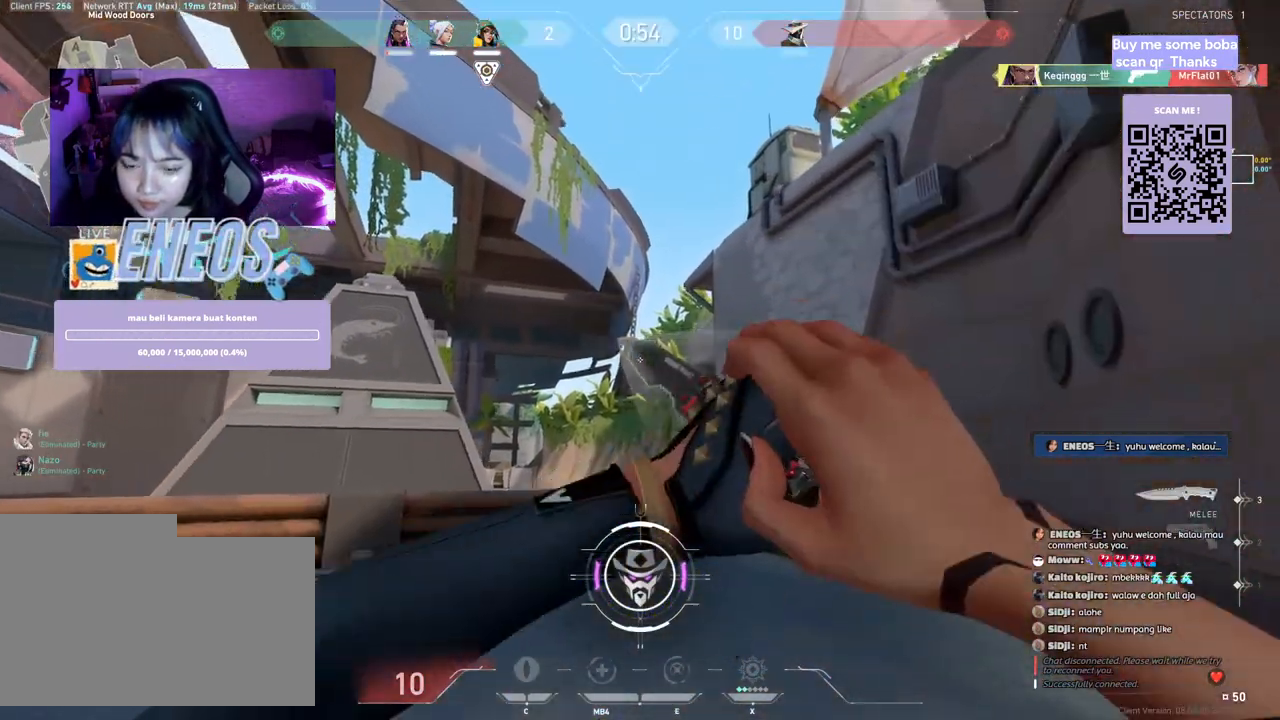
{"keys": ["w"], "mouse": [], "events": []}
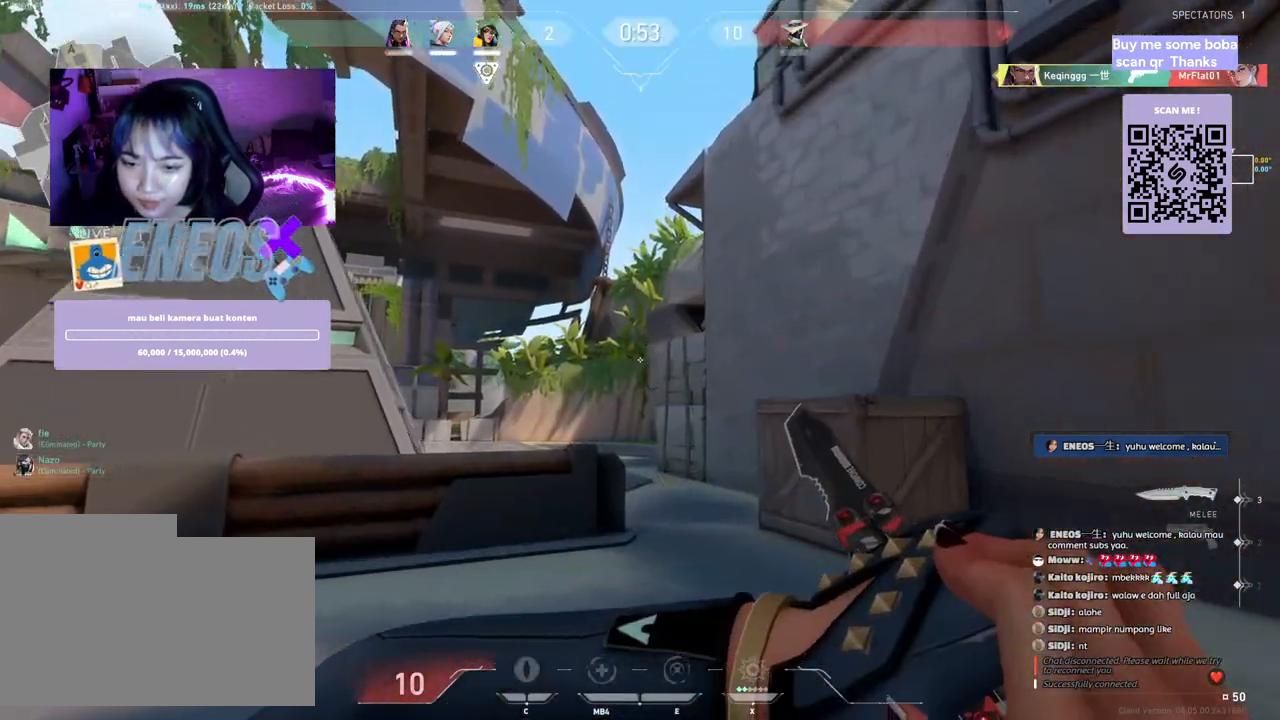
{"keys": ["w"], "mouse": [], "events": []}
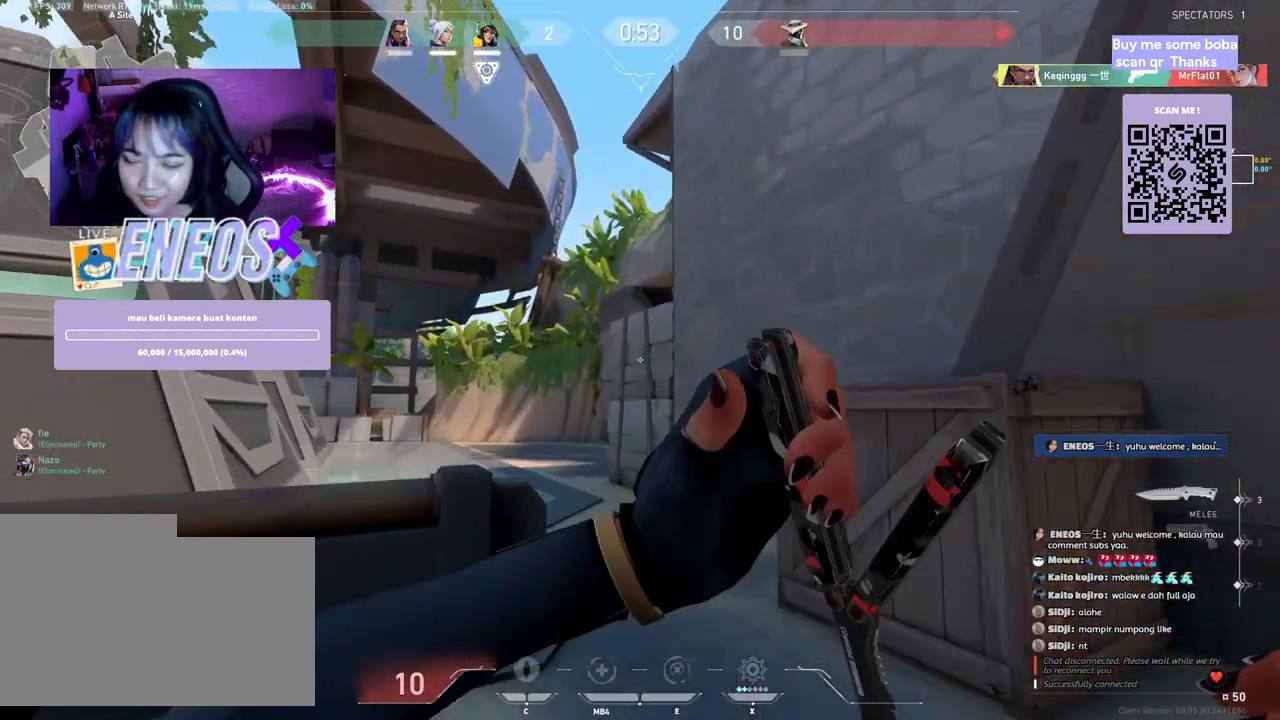
{"keys": ["w"], "mouse": ["right"], "events": [[417, "mouse_right", "down"]]}
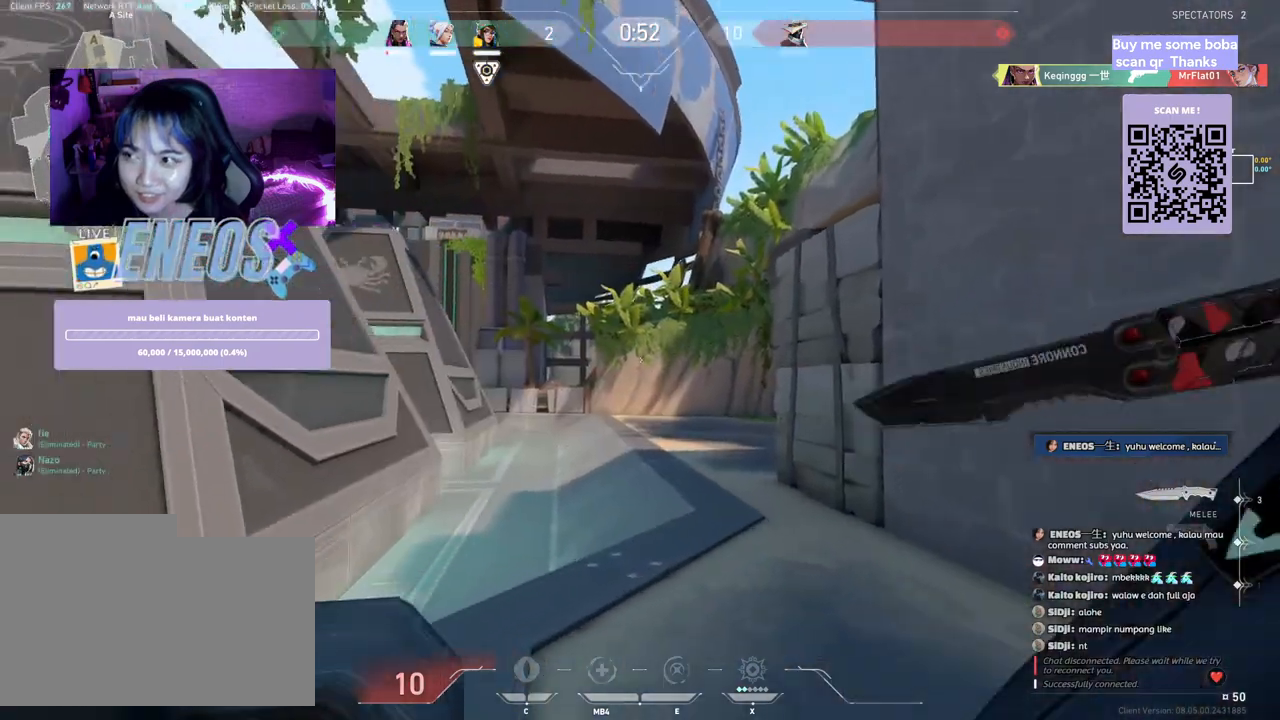
{"keys": ["w"], "mouse": [], "events": [[83, "mouse_right", "up"]]}
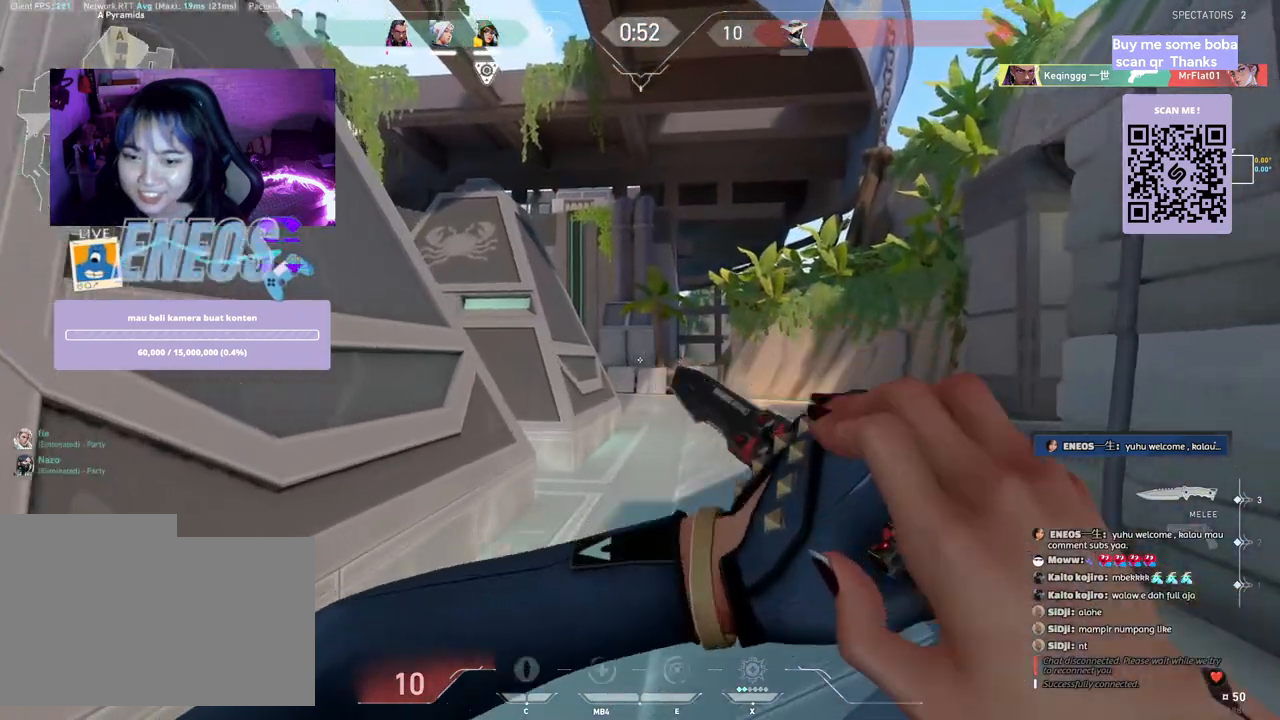
{"keys": ["a", "w"], "mouse": [], "events": [[200, "space", "down"], [233, "a", "down"], [283, "w", "up"], [350, "d", "down"], [383, "space", "up"], [433, "w", "down"], [483, "d", "up"]]}
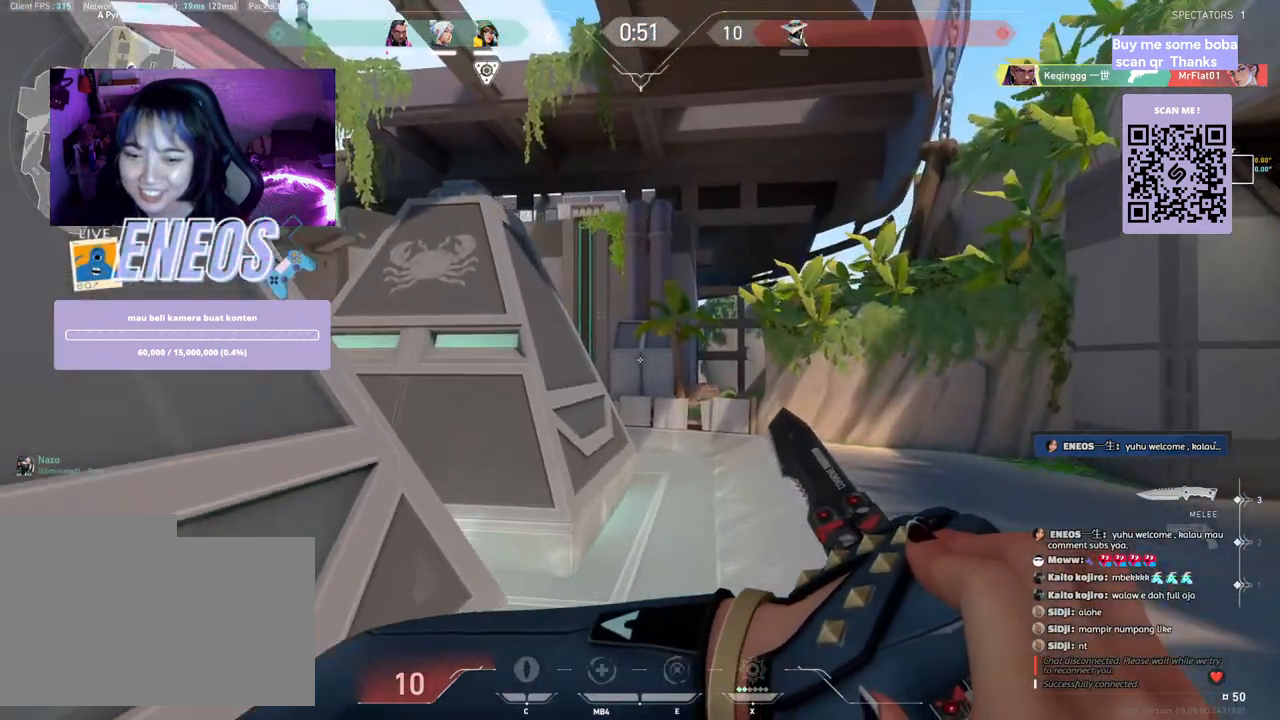
{"keys": ["space", "w"], "mouse": [], "events": [[33, "a", "up"], [467, "space", "down"]]}
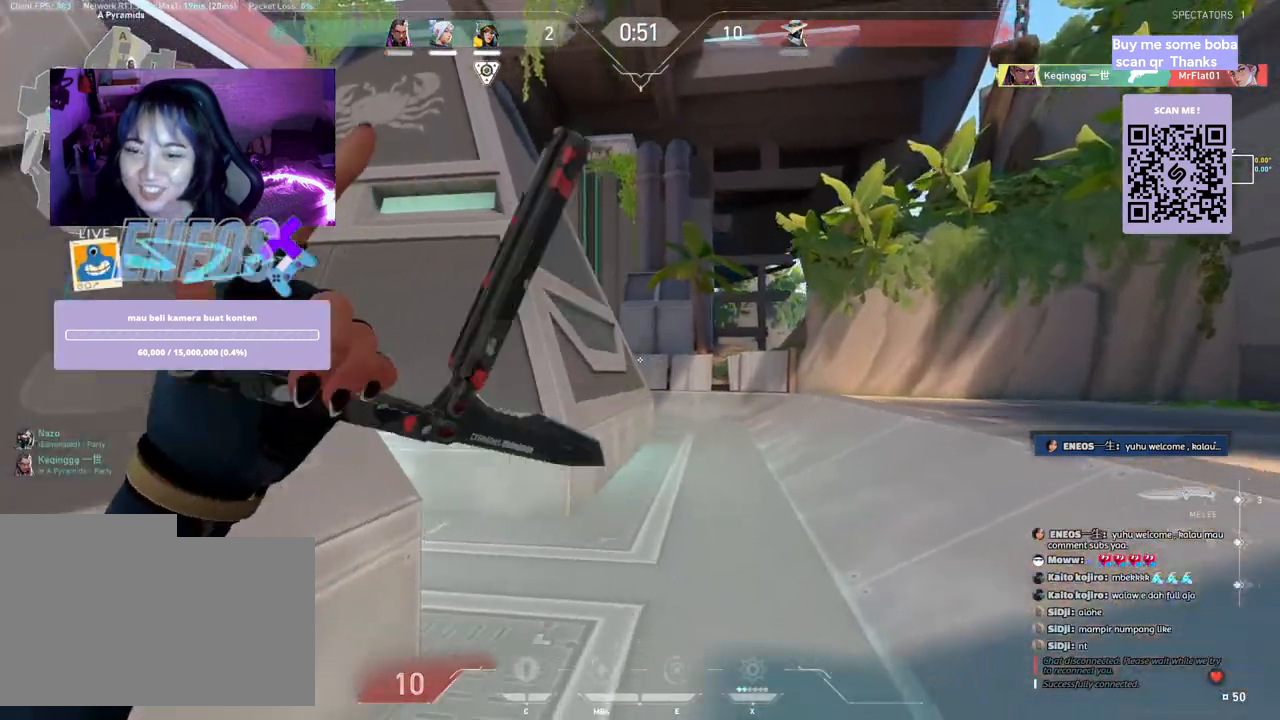
{"keys": ["w"], "mouse": ["right"], "events": [[17, "w", "up"], [50, "d", "down"], [83, "a", "down"], [100, "space", "up"], [150, "w", "down"], [183, "d", "up"], [250, "a", "up"], [350, "mouse_right", "down"]]}
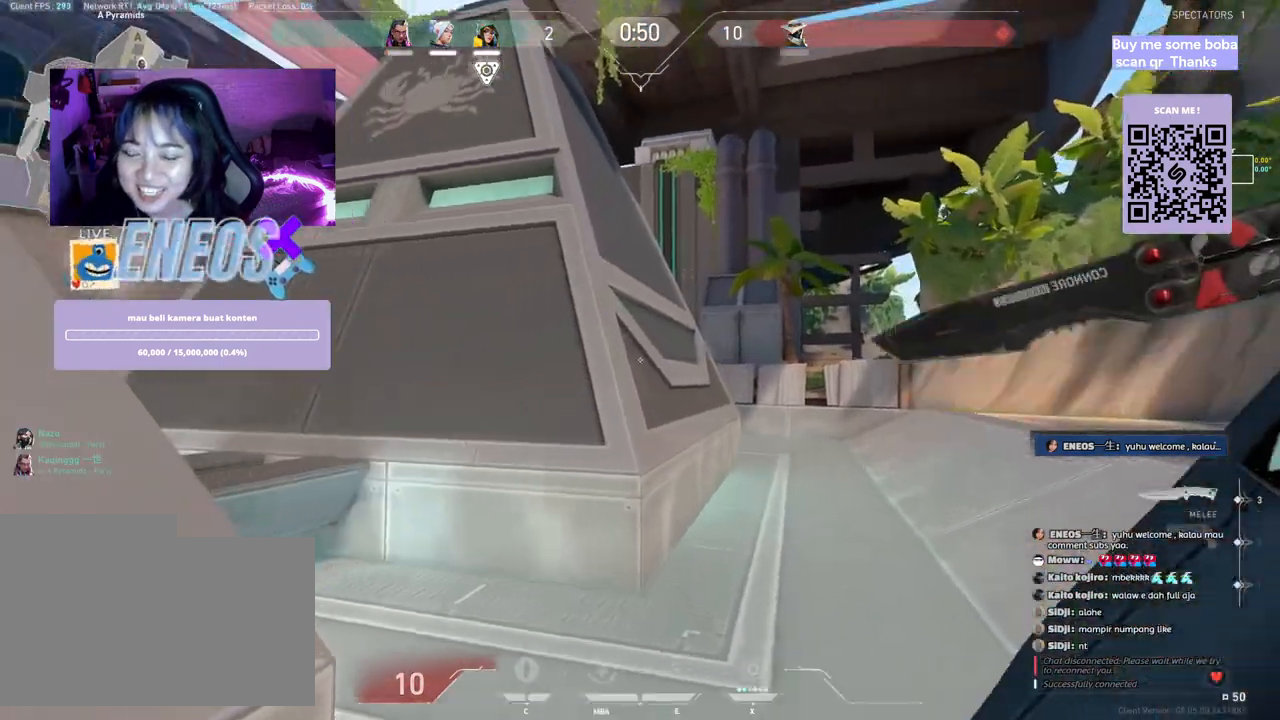
{"keys": ["w"], "mouse": [], "events": [[33, "mouse_right", "up"]]}
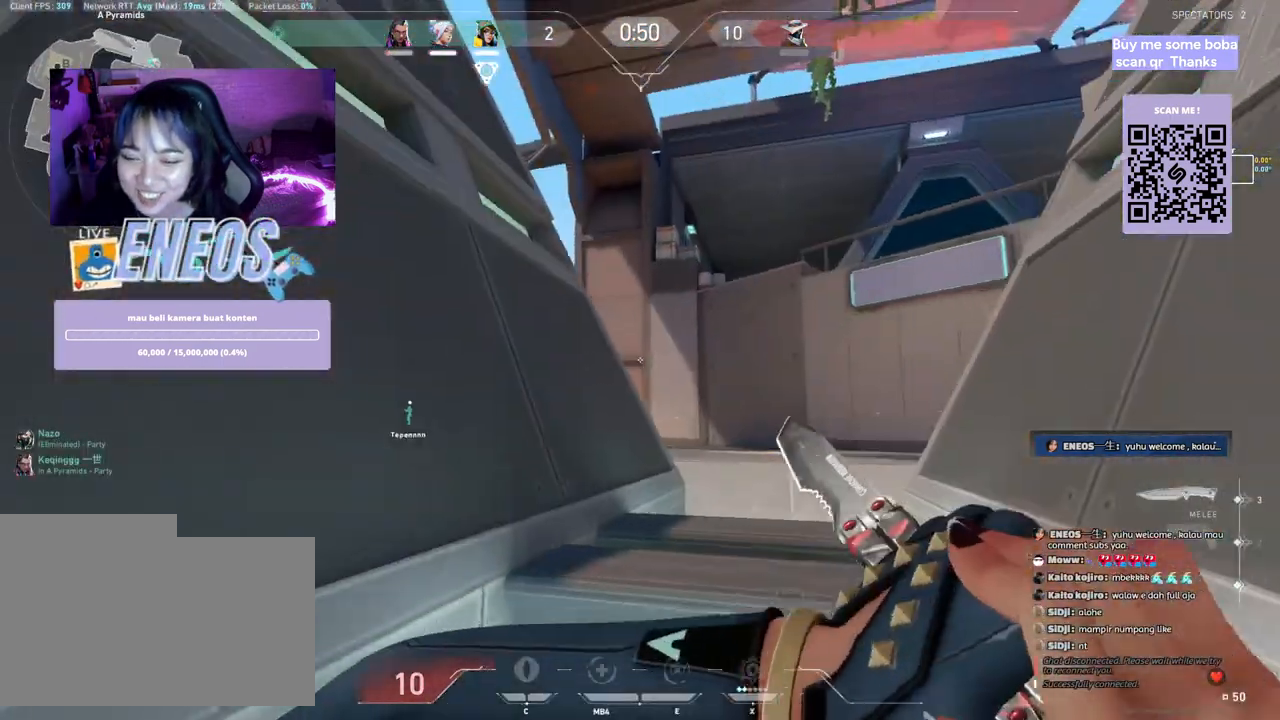
{"keys": ["d", "w"], "mouse": [], "events": [[67, "a", "down"], [67, "space", "down"], [117, "w", "up"], [150, "d", "down"], [200, "a", "up"], [250, "space", "up"], [250, "w", "down"], [317, "d", "up"], [450, "d", "down"]]}
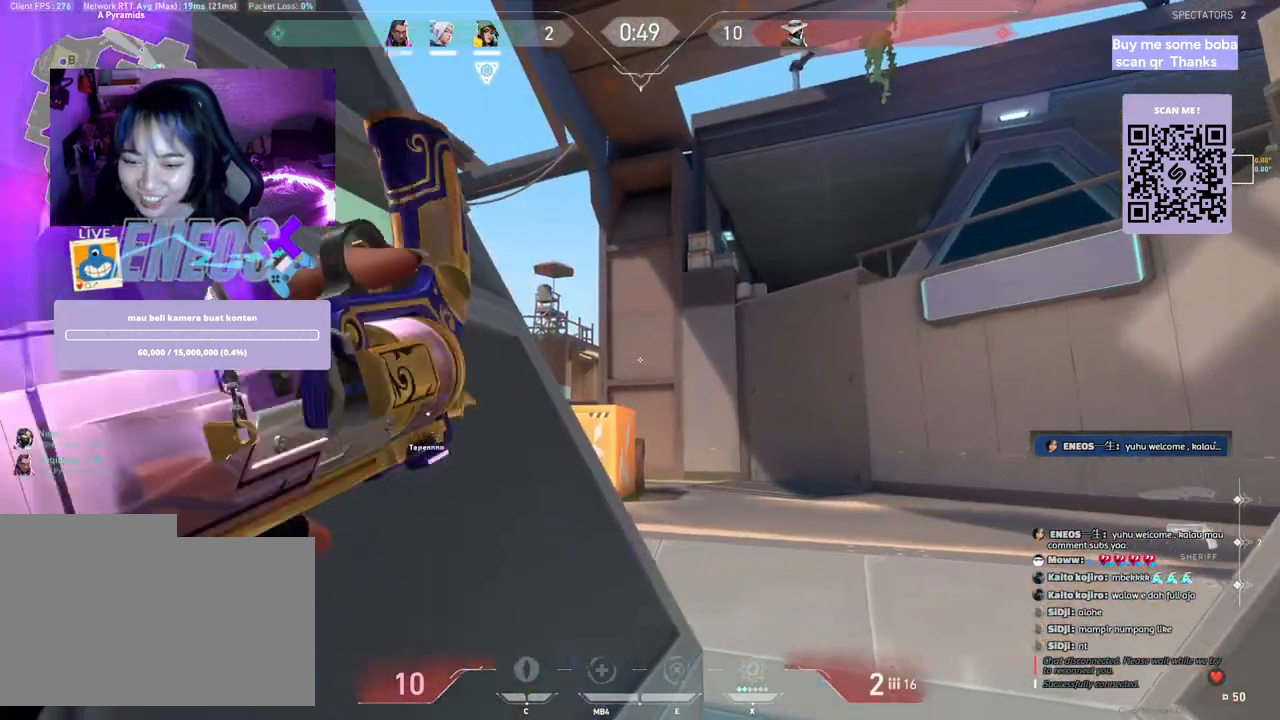
{"keys": [], "mouse": [], "events": [[50, "w", "up"], [317, "d", "up"]]}
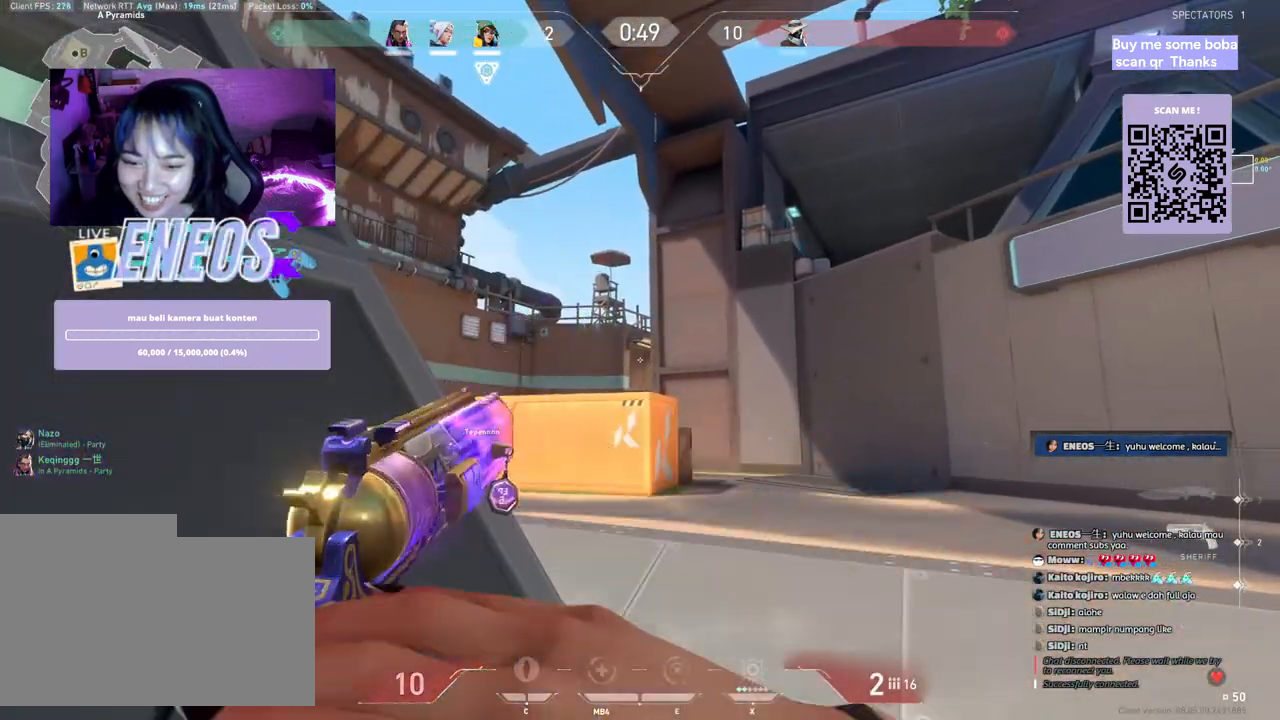
{"keys": [], "mouse": [], "events": [[167, "a", "down"], [350, "a", "up"]]}
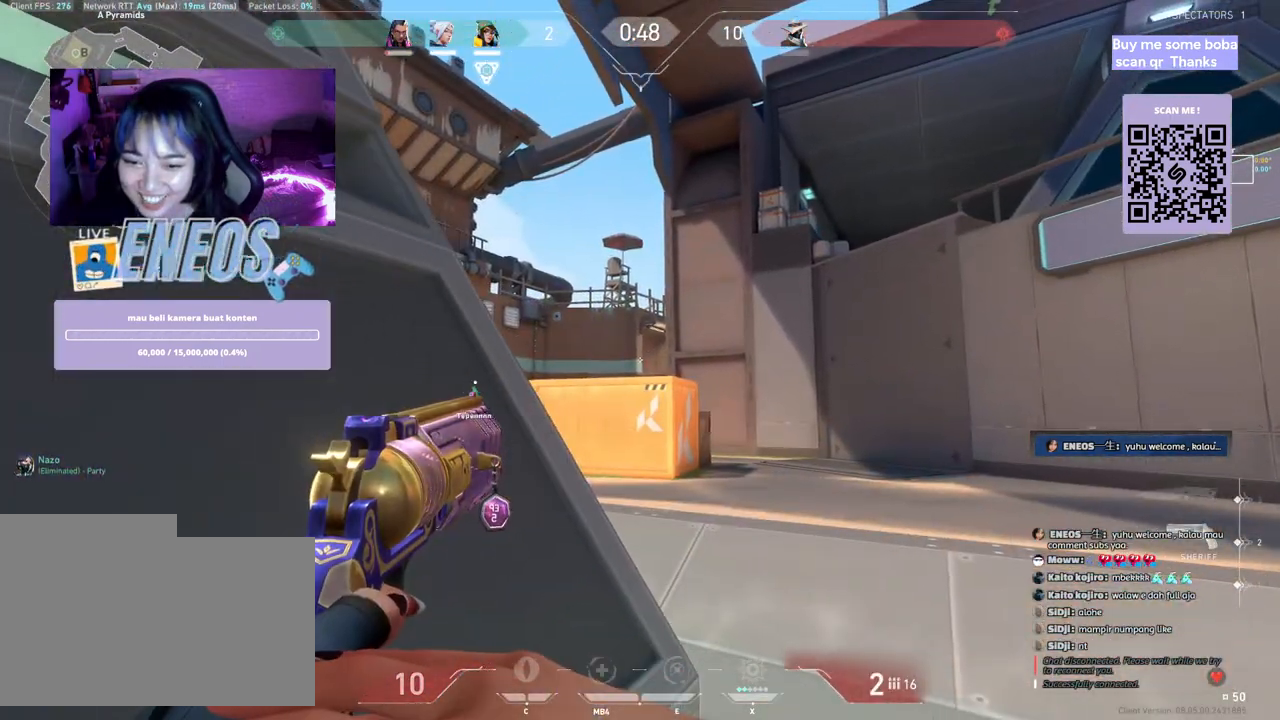
{"keys": ["ctrl"], "mouse": [], "events": [[167, "ctrl", "down"]]}
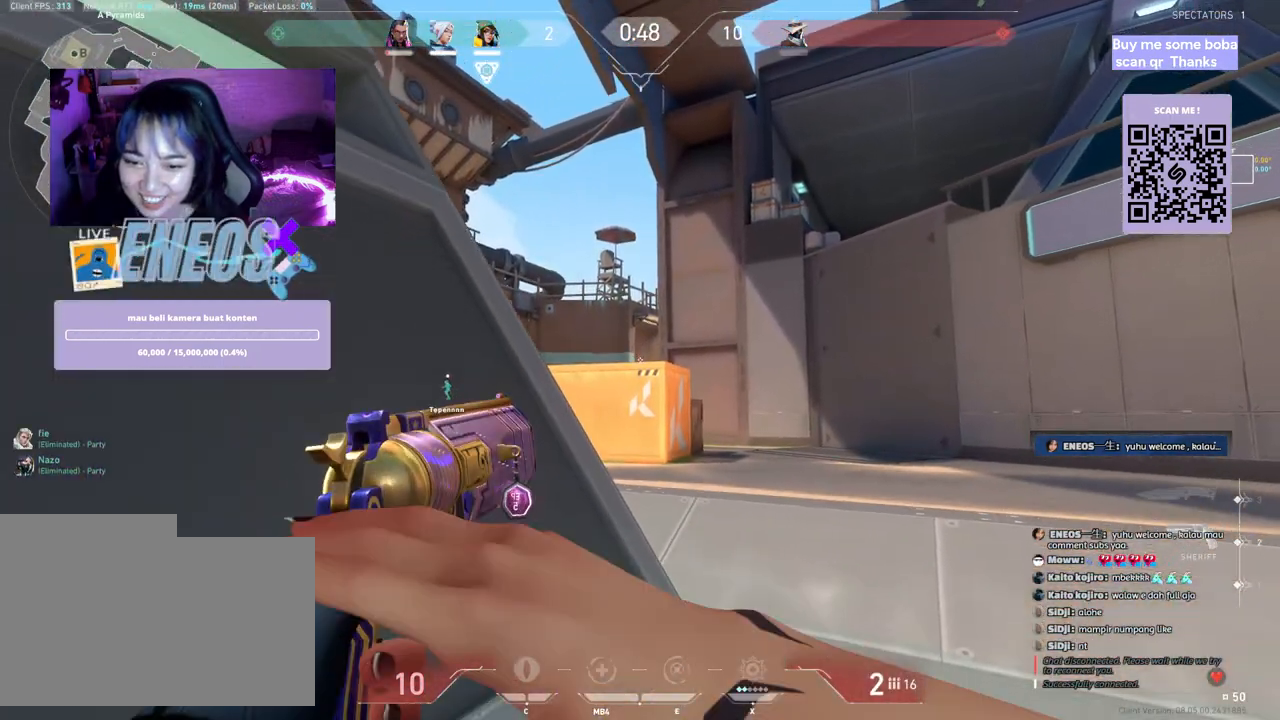
{"keys": ["ctrl"], "mouse": [], "events": []}
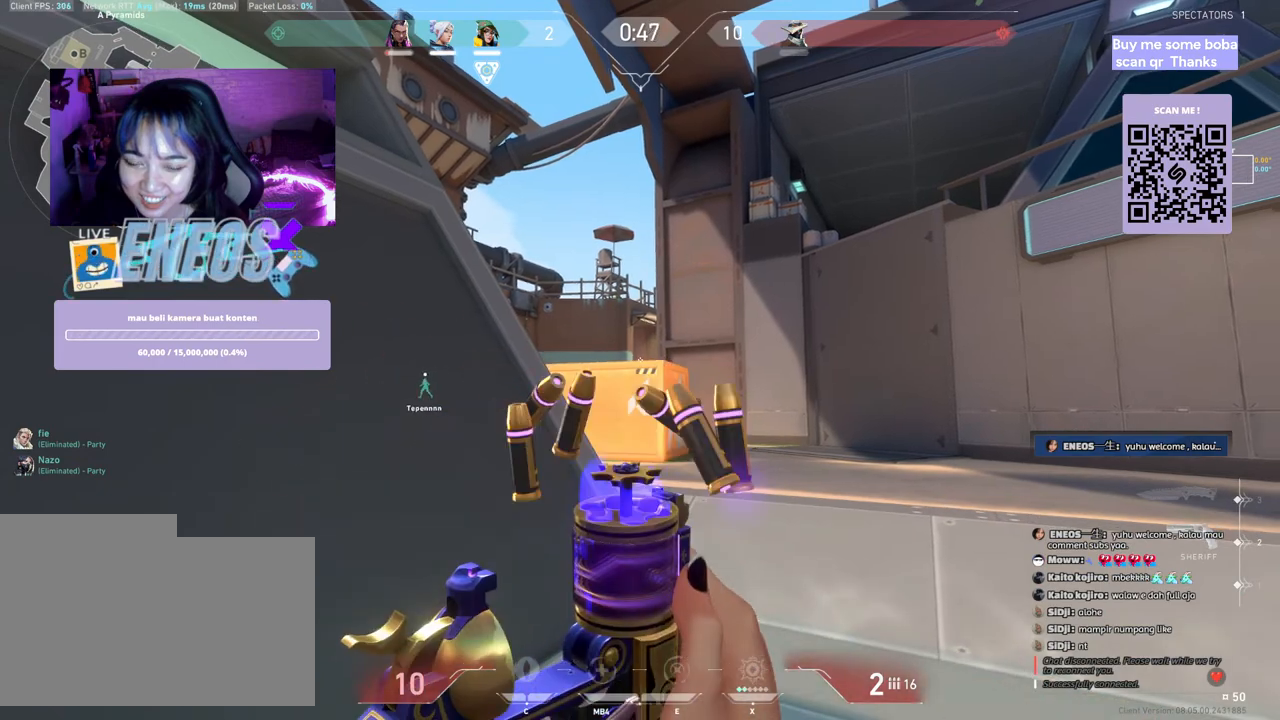
{"keys": ["ctrl"], "mouse": [], "events": []}
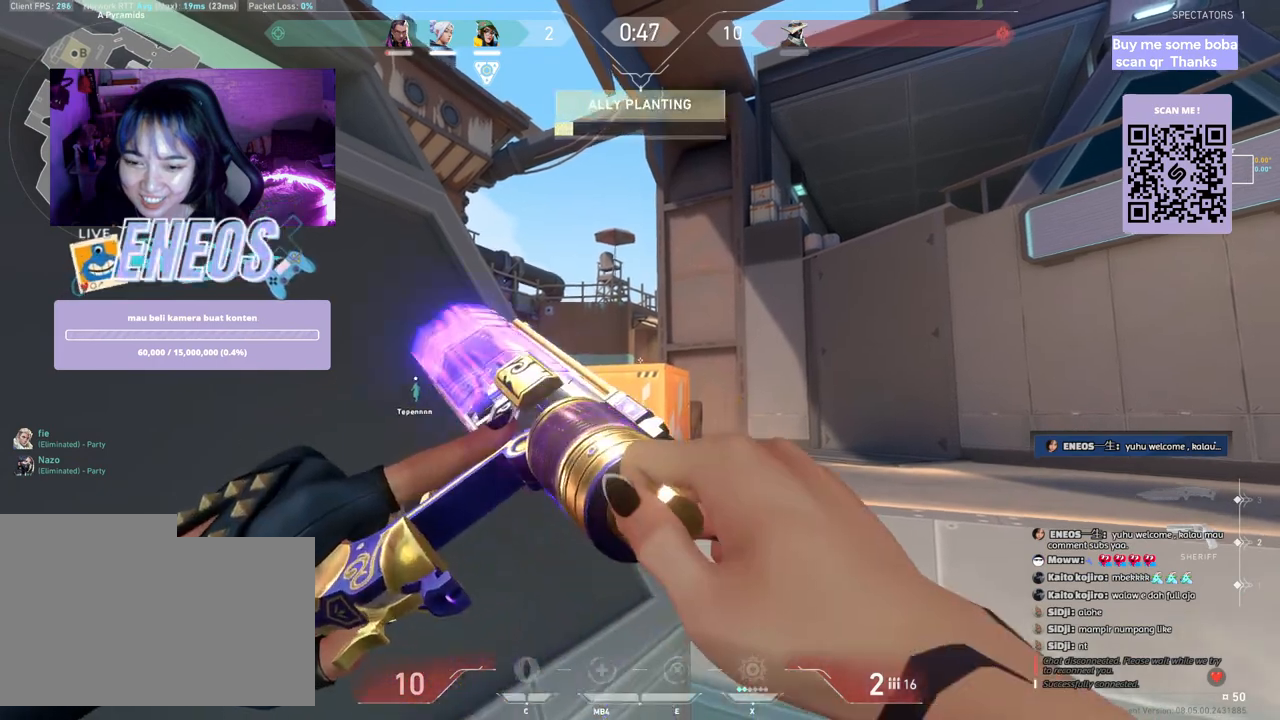
{"keys": ["ctrl"], "mouse": [], "events": []}
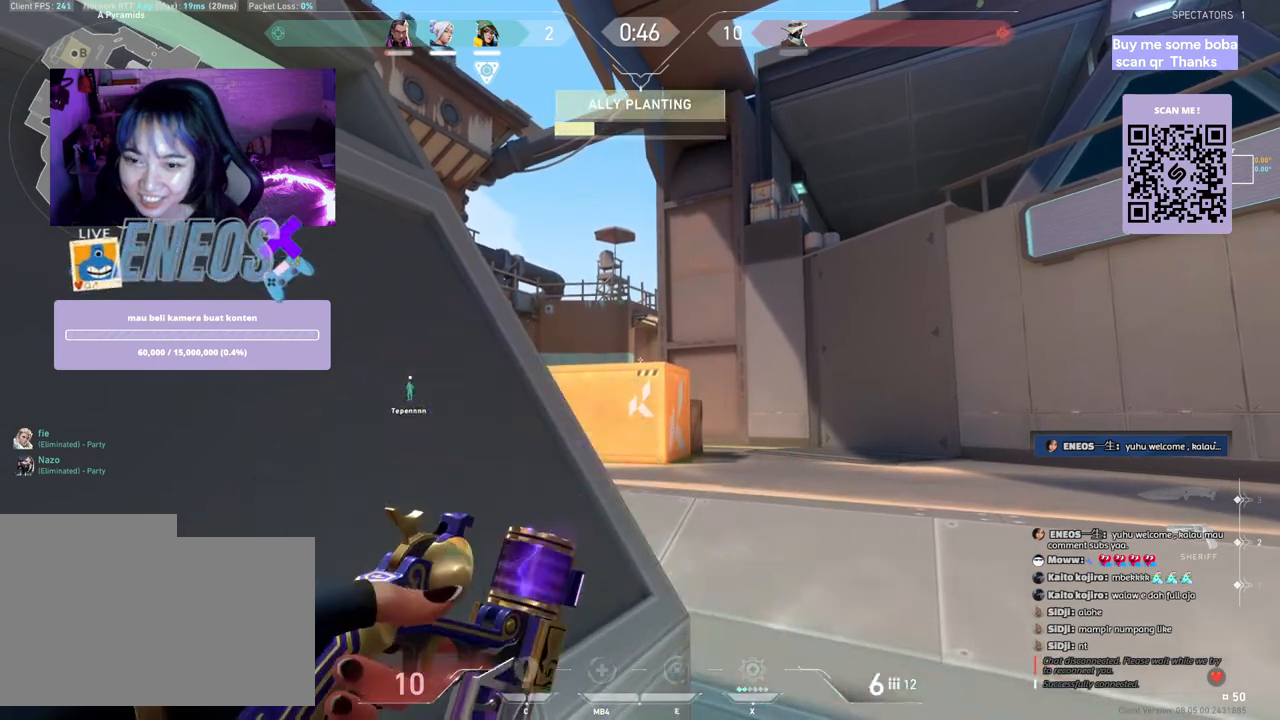
{"keys": [], "mouse": [], "events": [[433, "ctrl", "up"]]}
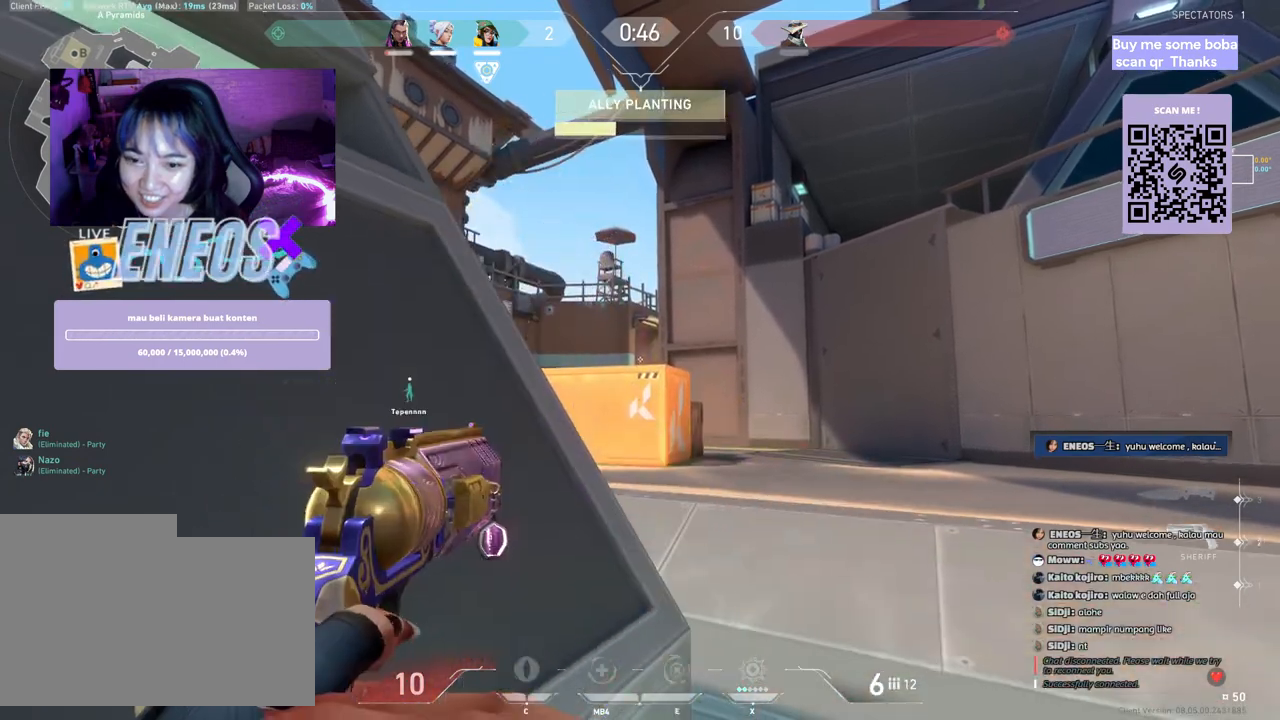
{"keys": [], "mouse": [], "events": []}
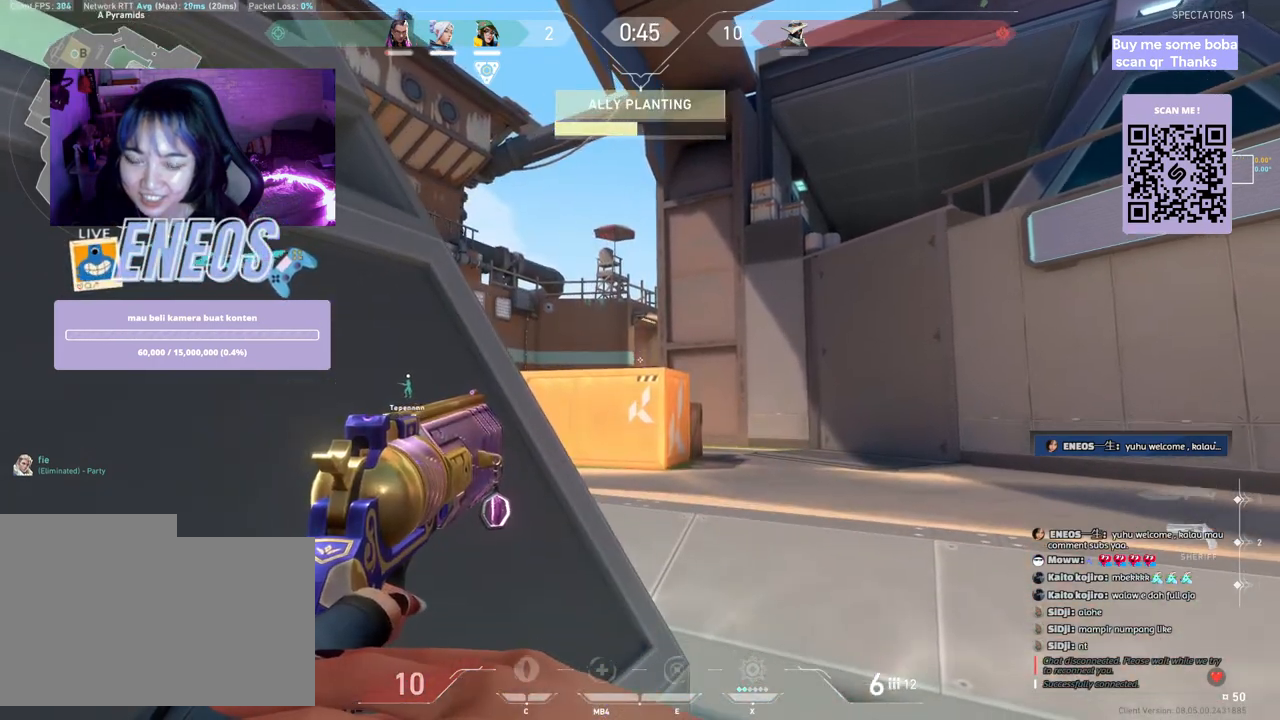
{"keys": [], "mouse": [], "events": []}
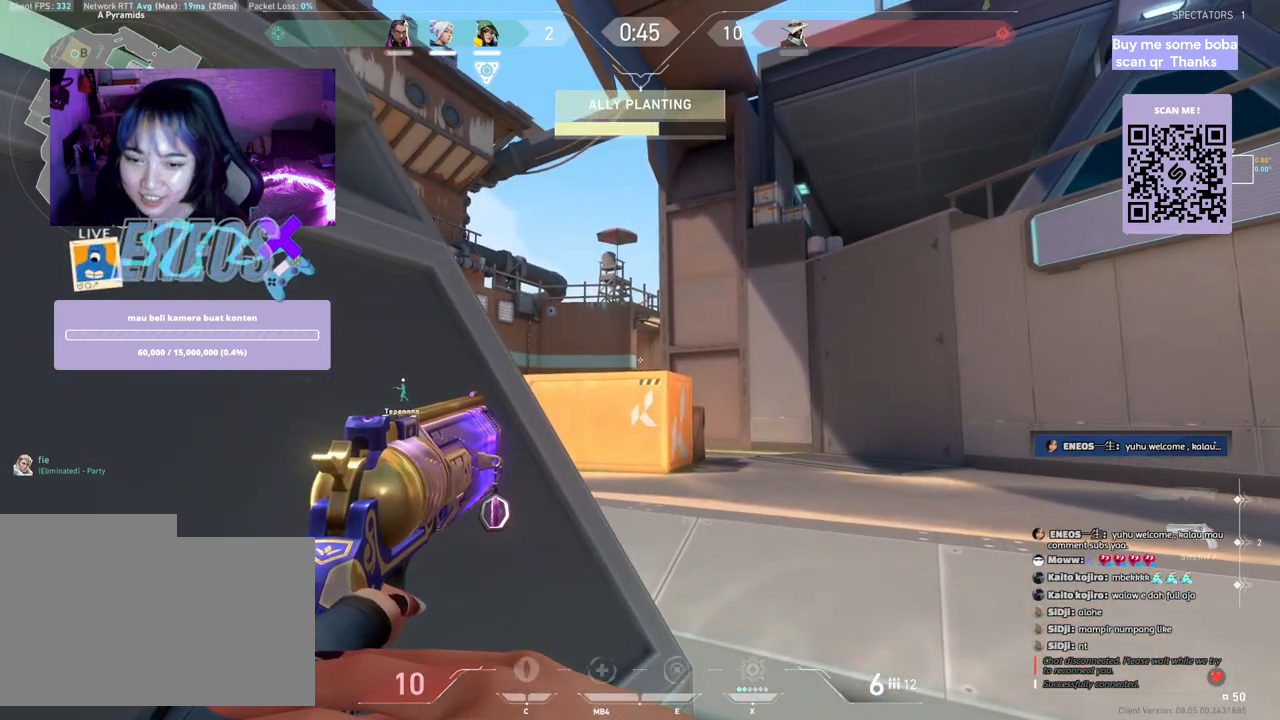
{"keys": [], "mouse": [], "events": [[67, "a", "down"], [133, "a", "up"], [200, "d", "down"], [350, "d", "up"], [367, "a", "down"], [450, "a", "up"]]}
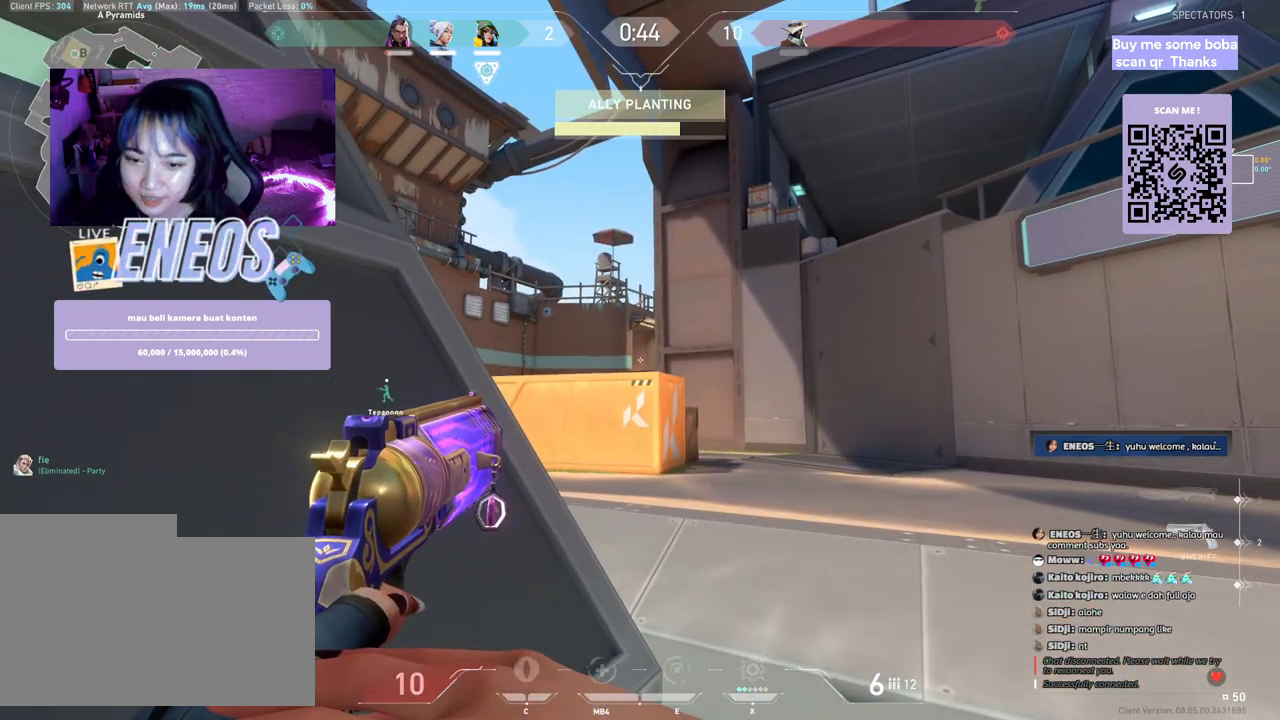
{"keys": ["shift", "w"], "mouse": [], "events": [[217, "w", "down"], [483, "shift", "down"]]}
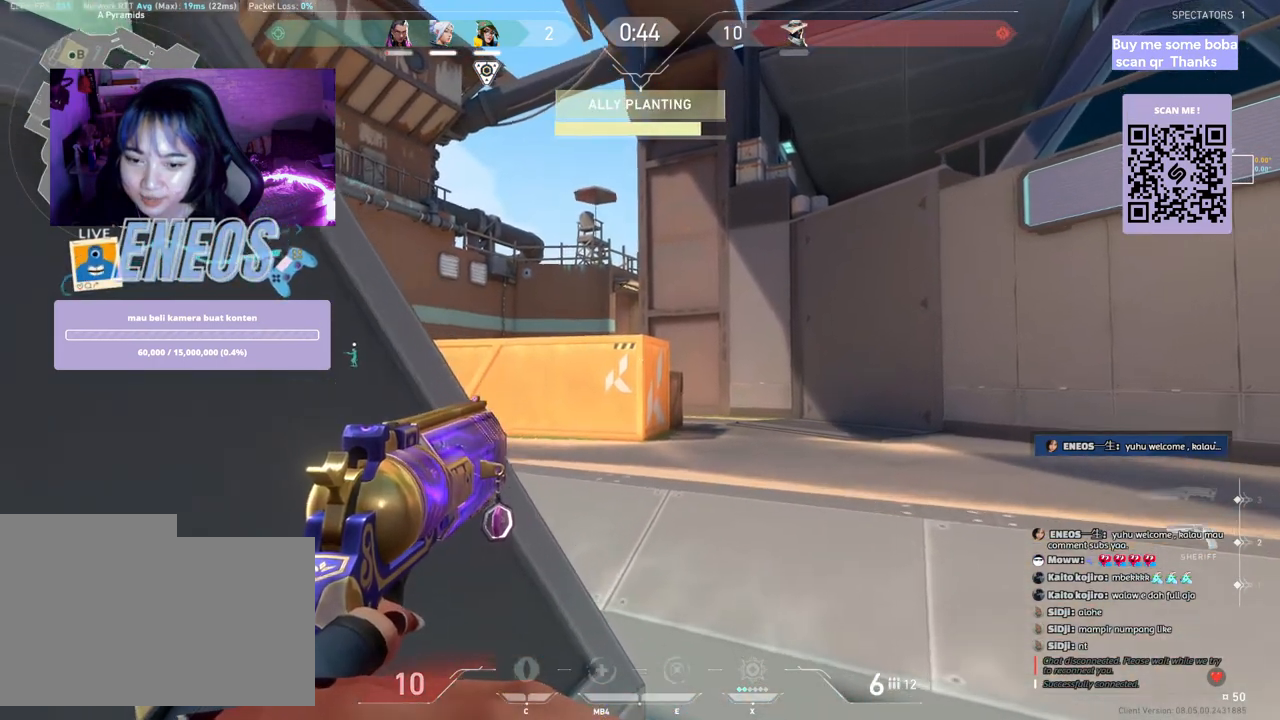
{"keys": ["d", "shift", "w"], "mouse": [], "events": [[167, "d", "down"]]}
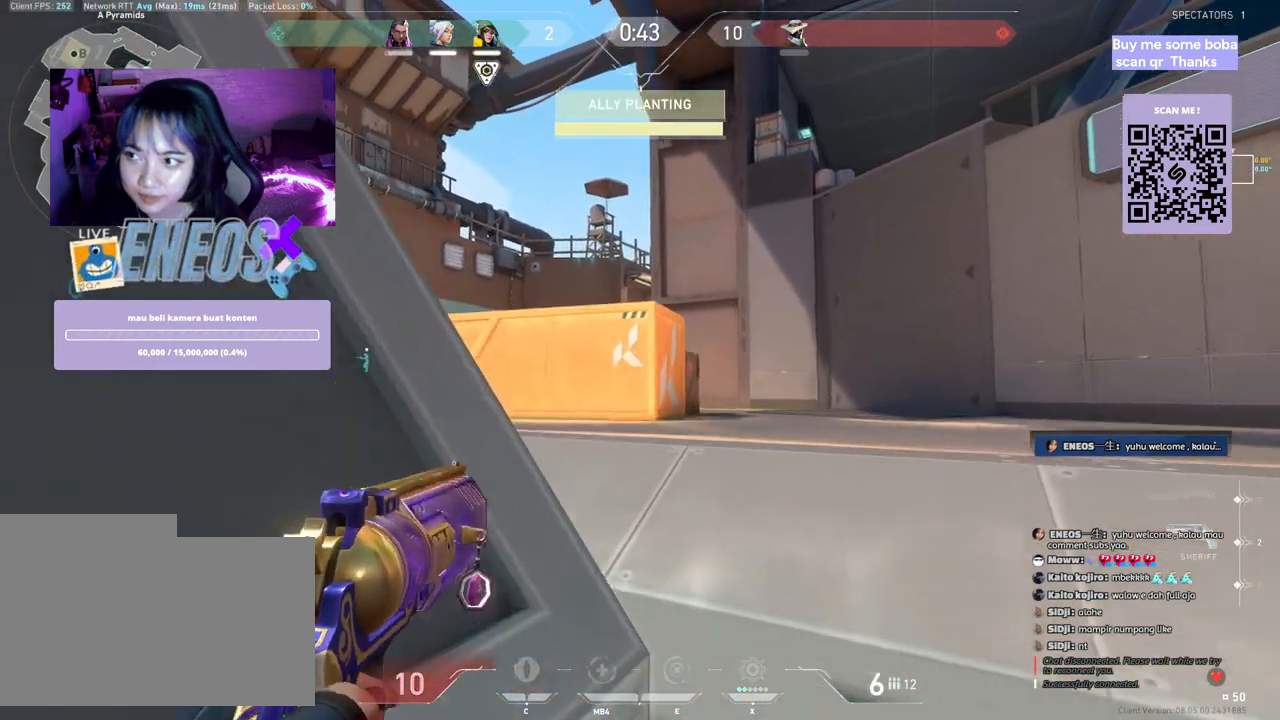
{"keys": ["d", "shift", "w"], "mouse": [], "events": []}
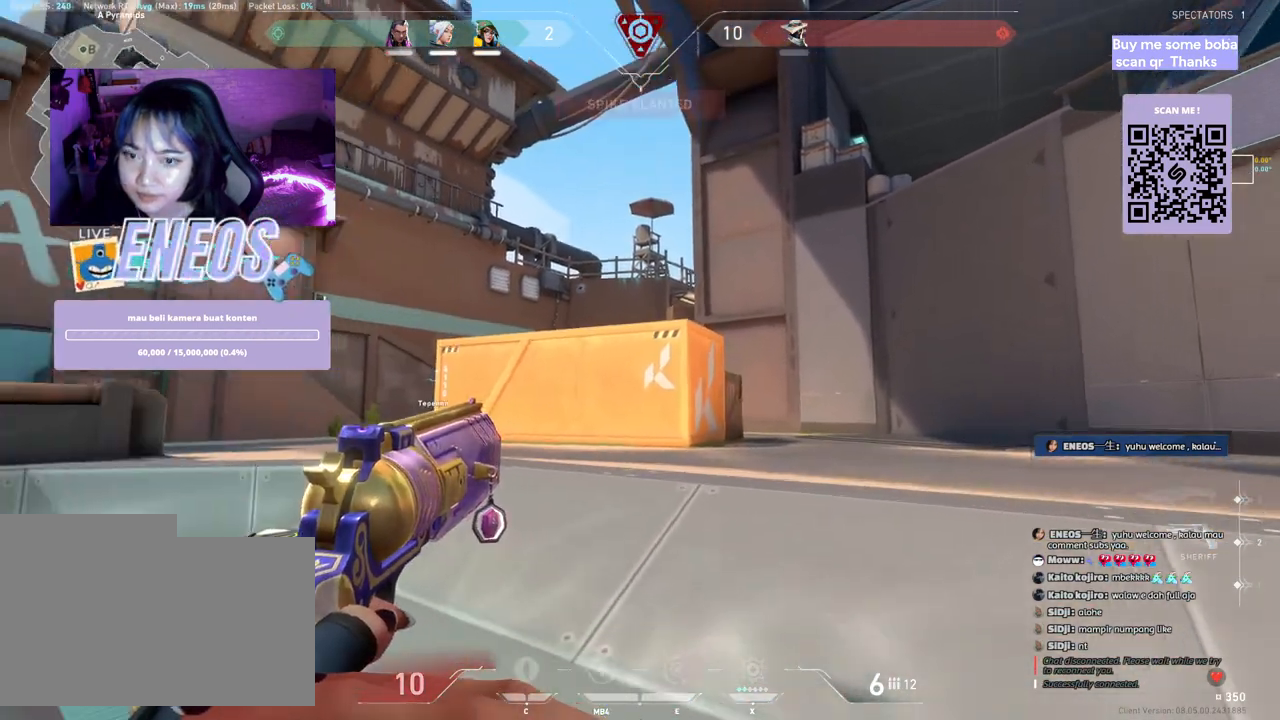
{"keys": ["d", "shift", "w"], "mouse": [], "events": []}
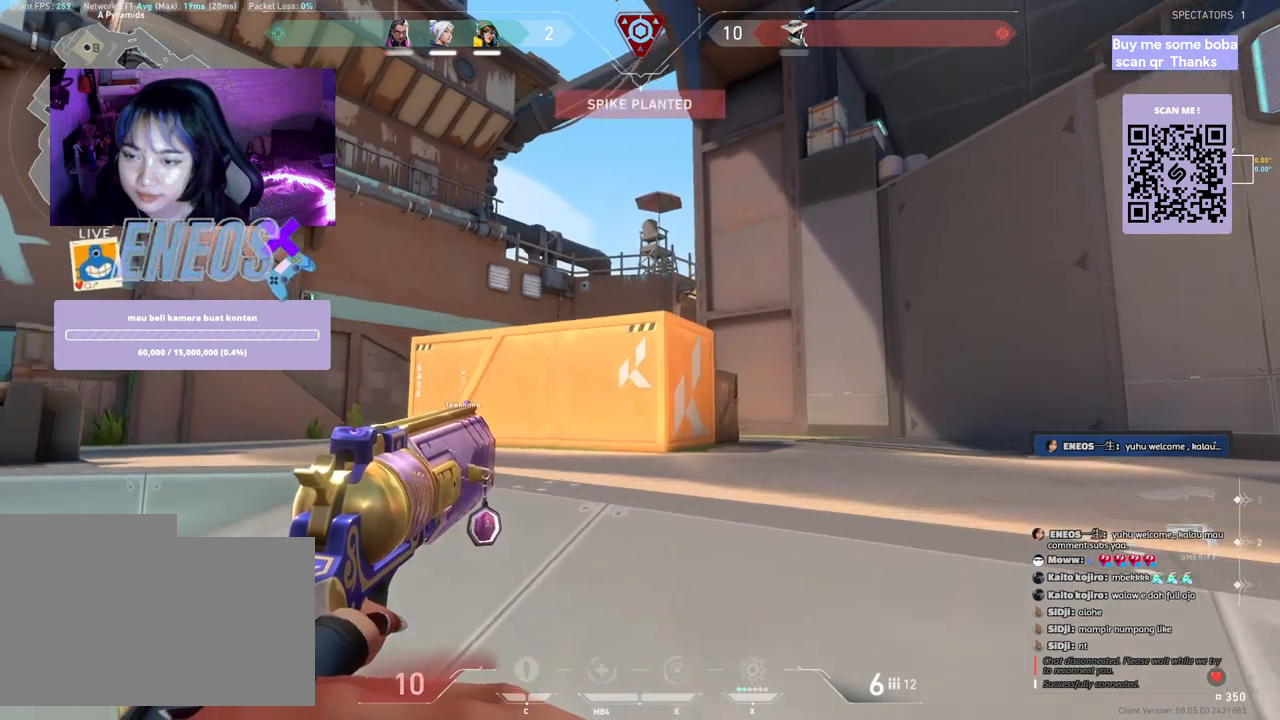
{"keys": ["d", "shift"], "mouse": [], "events": [[333, "w", "up"]]}
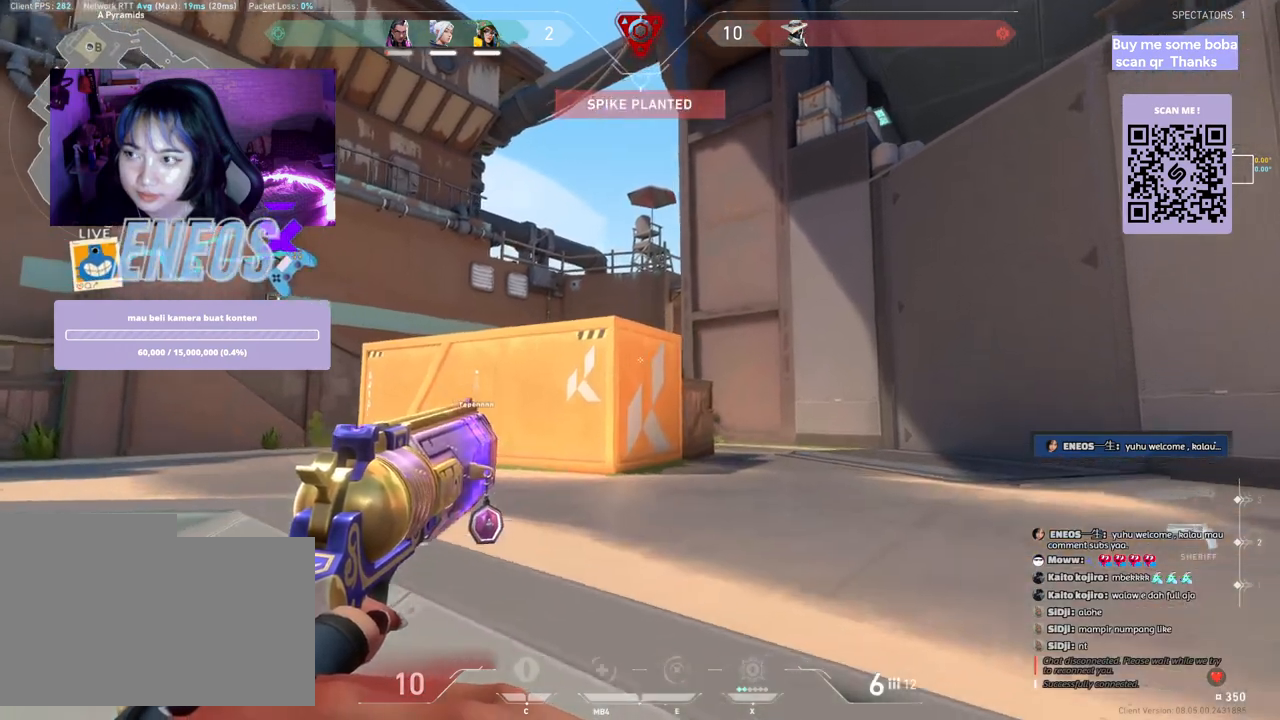
{"keys": ["d", "shift"], "mouse": [], "events": []}
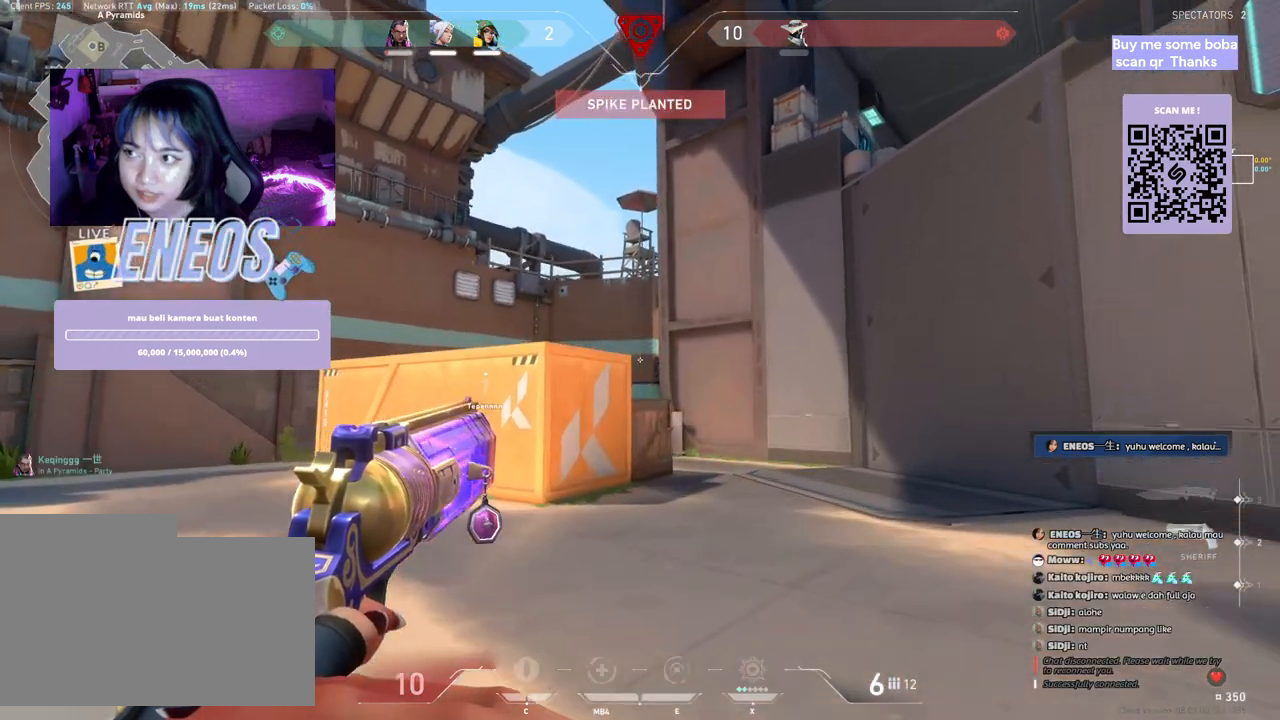
{"keys": ["d", "shift", "w"], "mouse": [], "events": [[450, "w", "down"]]}
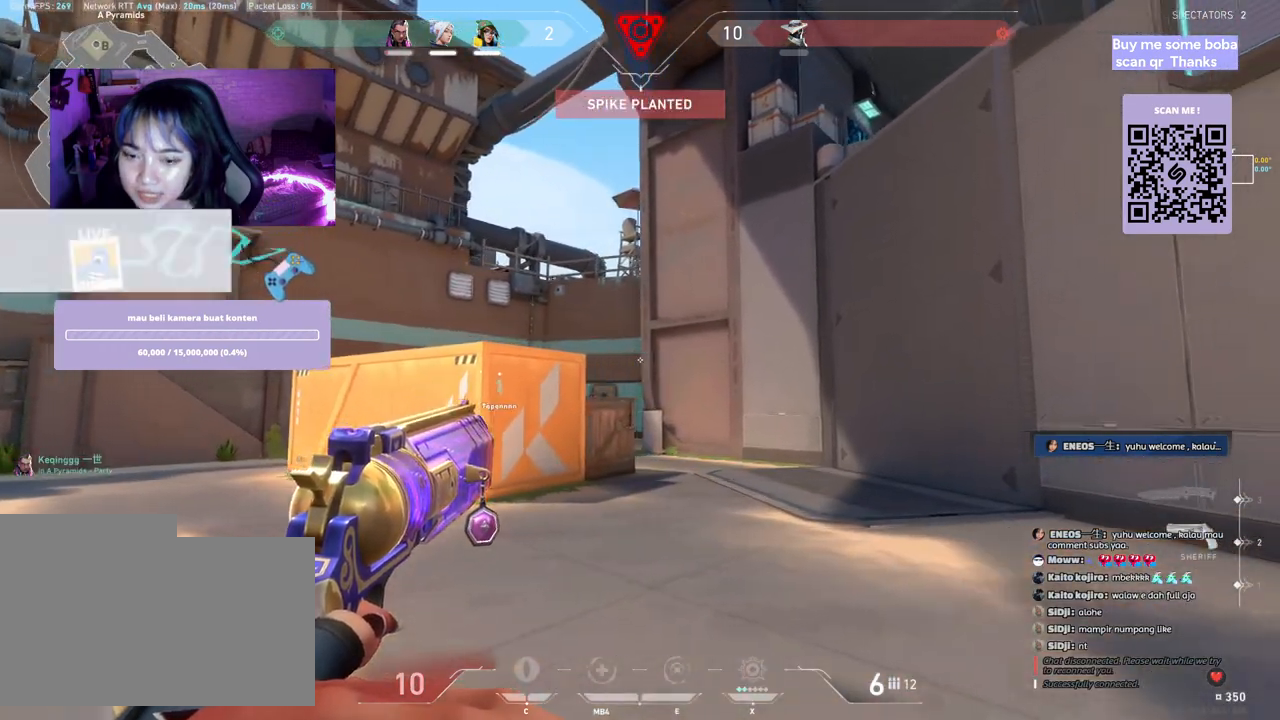
{"keys": ["a", "shift"], "mouse": [], "events": [[183, "w", "up"], [217, "shift", "up"], [233, "d", "up"], [333, "a", "down"], [500, "shift", "down"]]}